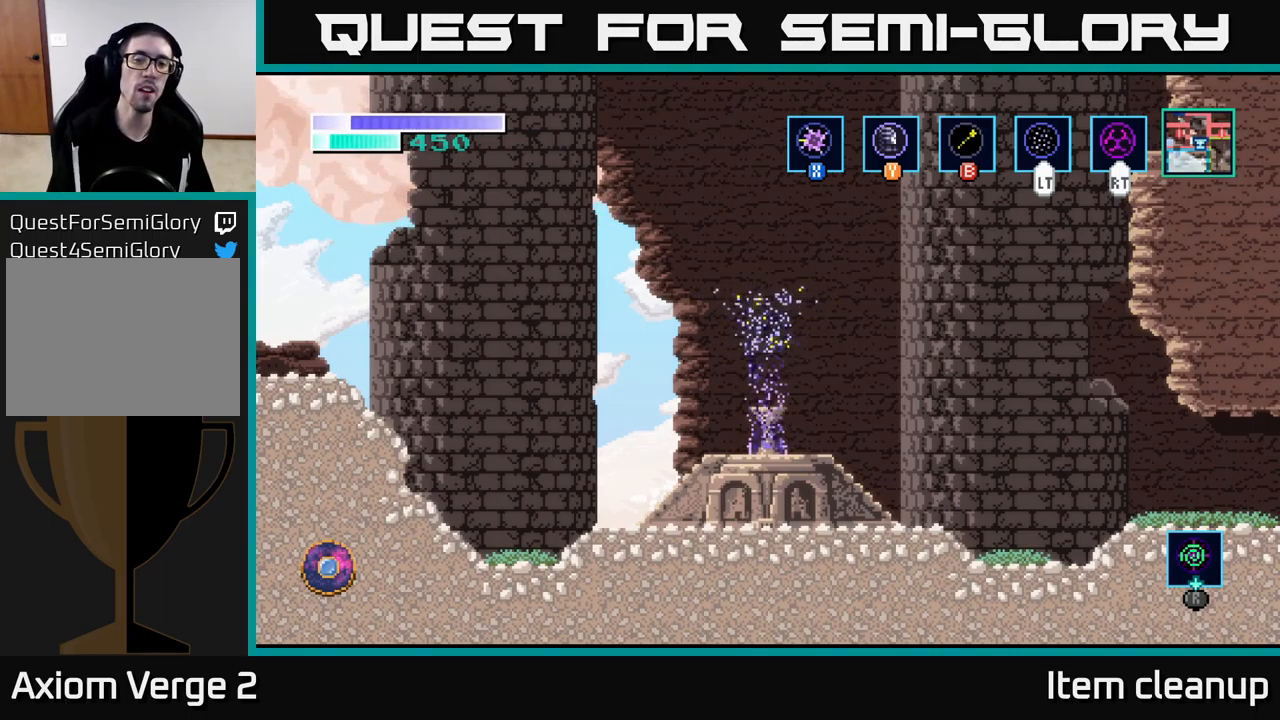
Gameplay with a controller (Xbox layout); each line is a JSON object with the inputs held at the frame after it. "events" lists button and stick changes between this image and that frame as [ms after this image, input, new state], when the widget could be followed in between.
{"buttons": [], "left_stick": "up-left", "right_stick": "center", "events": [[300, "left_stick", "up-left"]]}
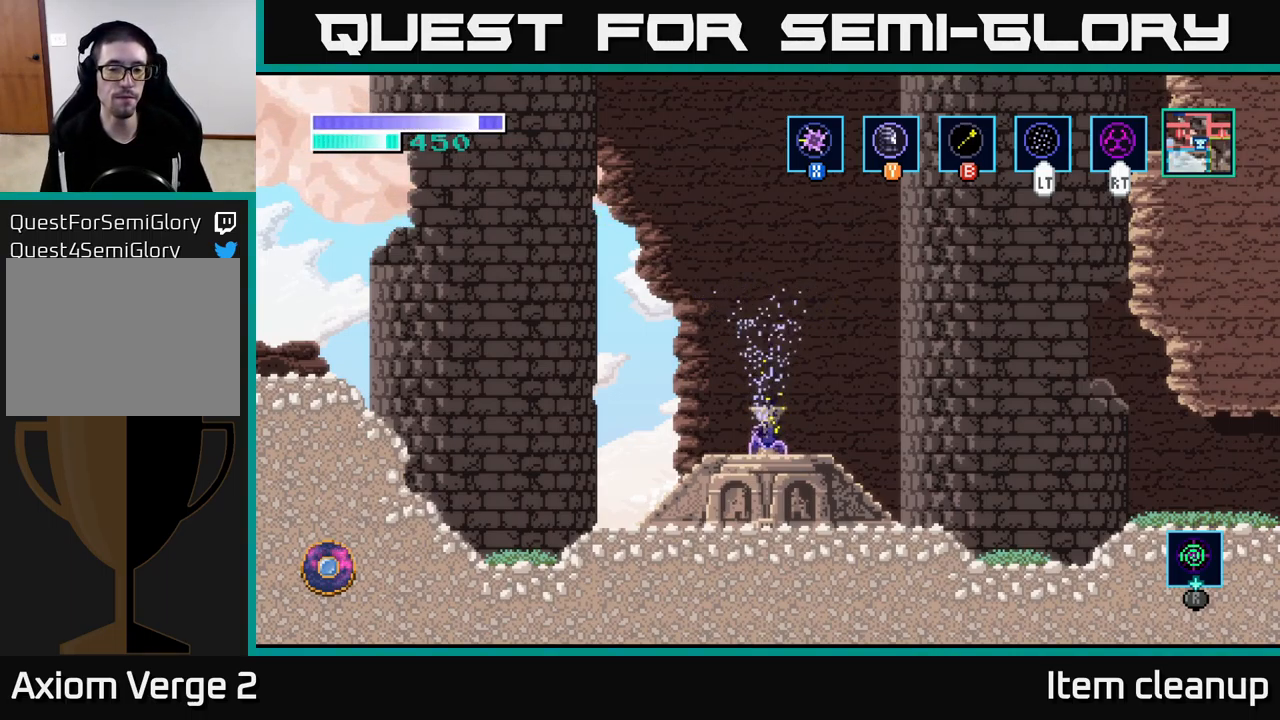
{"buttons": [], "left_stick": "center", "right_stick": "center", "events": [[250, "left_stick", "center"], [434, "SELECT", "down"], [484, "SELECT", "up"]]}
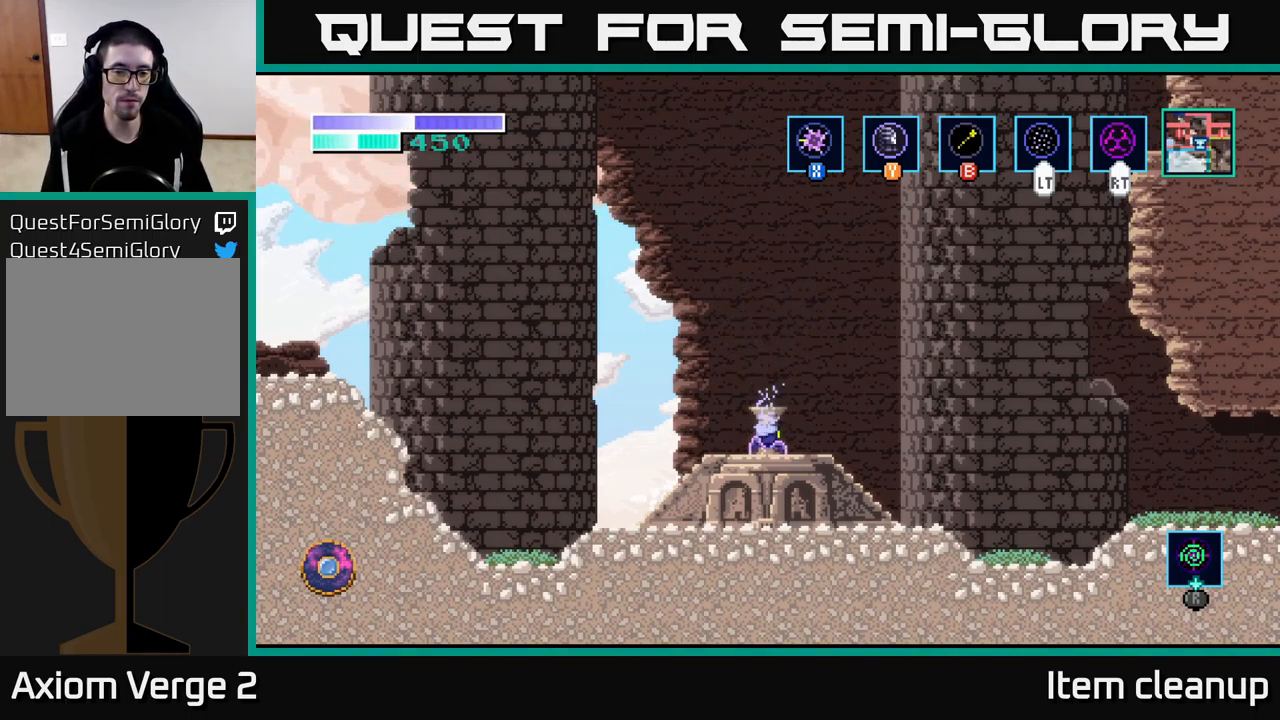
{"buttons": ["SELECT"], "left_stick": "center", "right_stick": "center", "events": [[417, "SELECT", "down"]]}
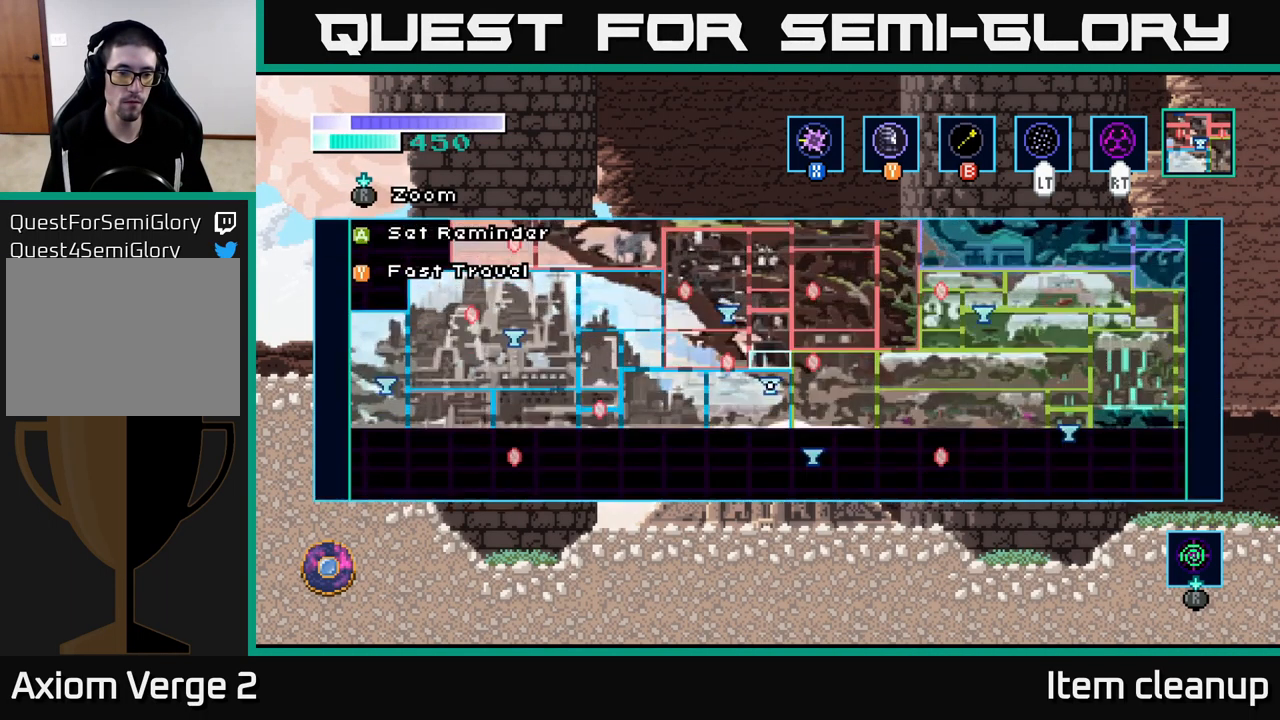
{"buttons": [], "left_stick": "center", "right_stick": "center", "events": [[50, "SELECT", "up"]]}
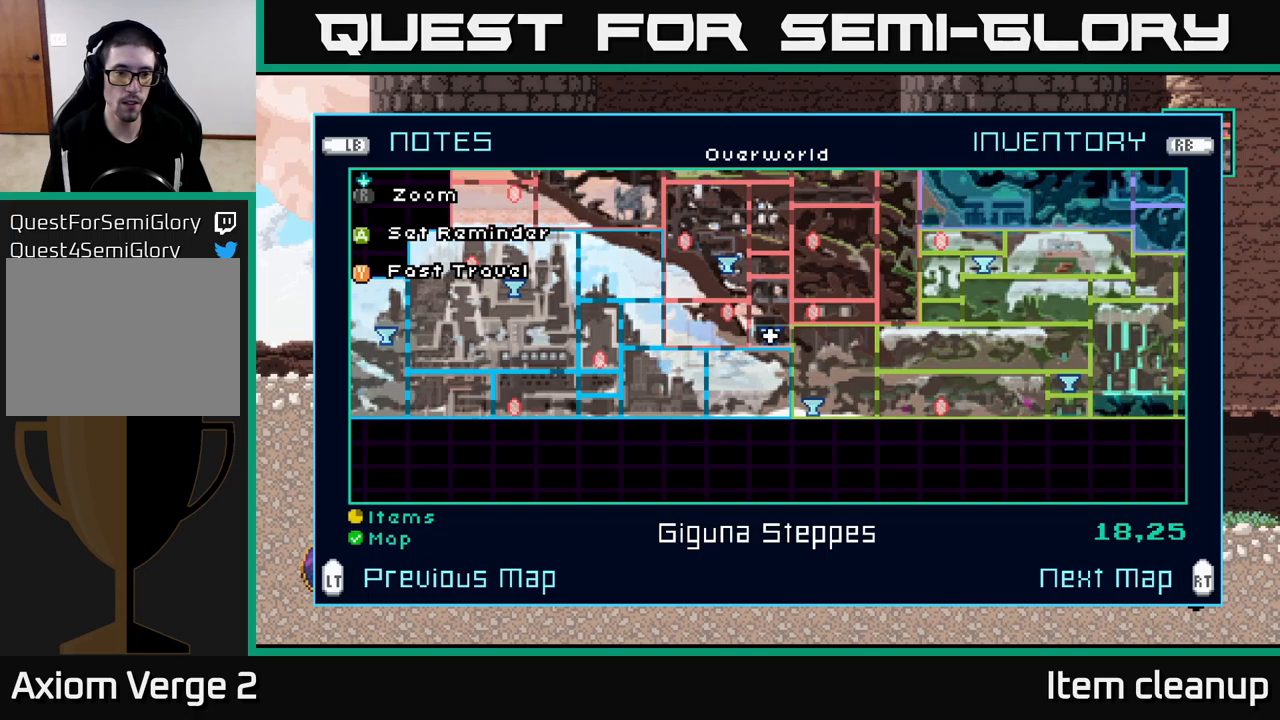
{"buttons": [], "left_stick": "center", "right_stick": "center", "events": []}
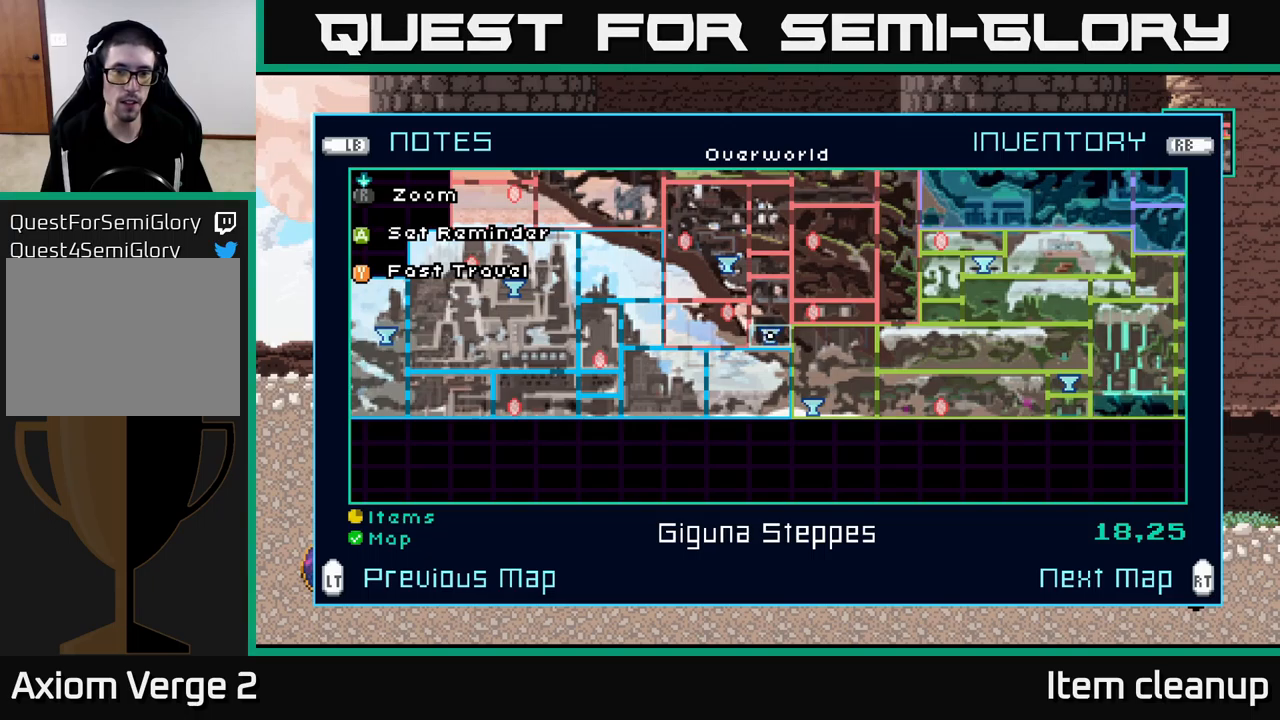
{"buttons": ["SELECT"], "left_stick": "center", "right_stick": "center", "events": [[500, "SELECT", "down"]]}
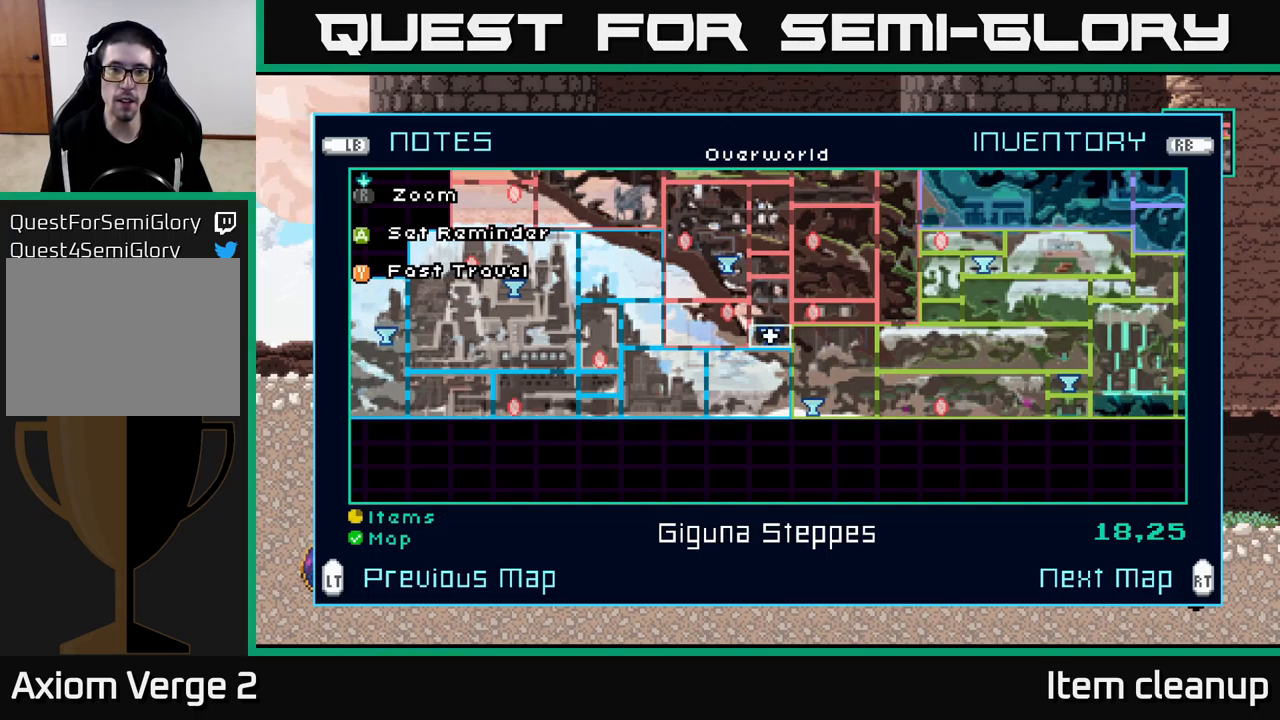
{"buttons": [], "left_stick": "left", "right_stick": "center", "events": [[83, "SELECT", "up"], [100, "left_stick", "left"]]}
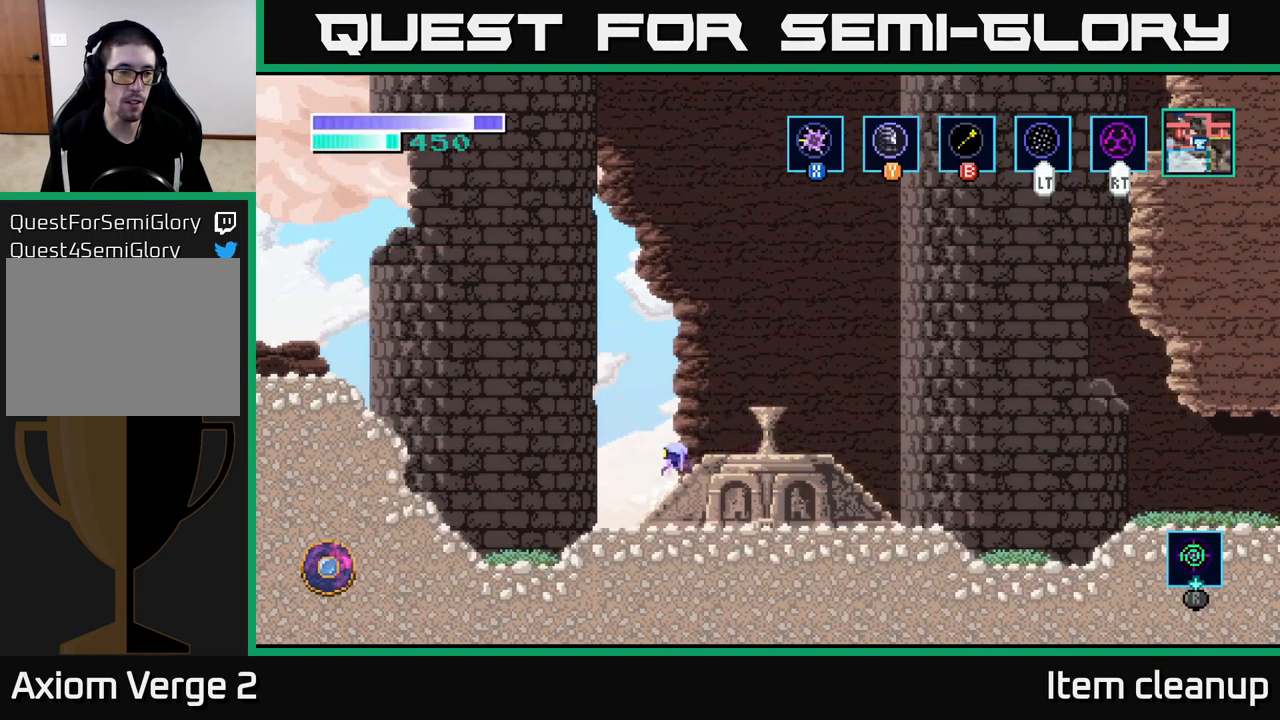
{"buttons": ["SELECT"], "left_stick": "center", "right_stick": "center", "events": [[17, "A", "down"], [317, "left_stick", "center"], [350, "A", "up"], [400, "SELECT", "down"]]}
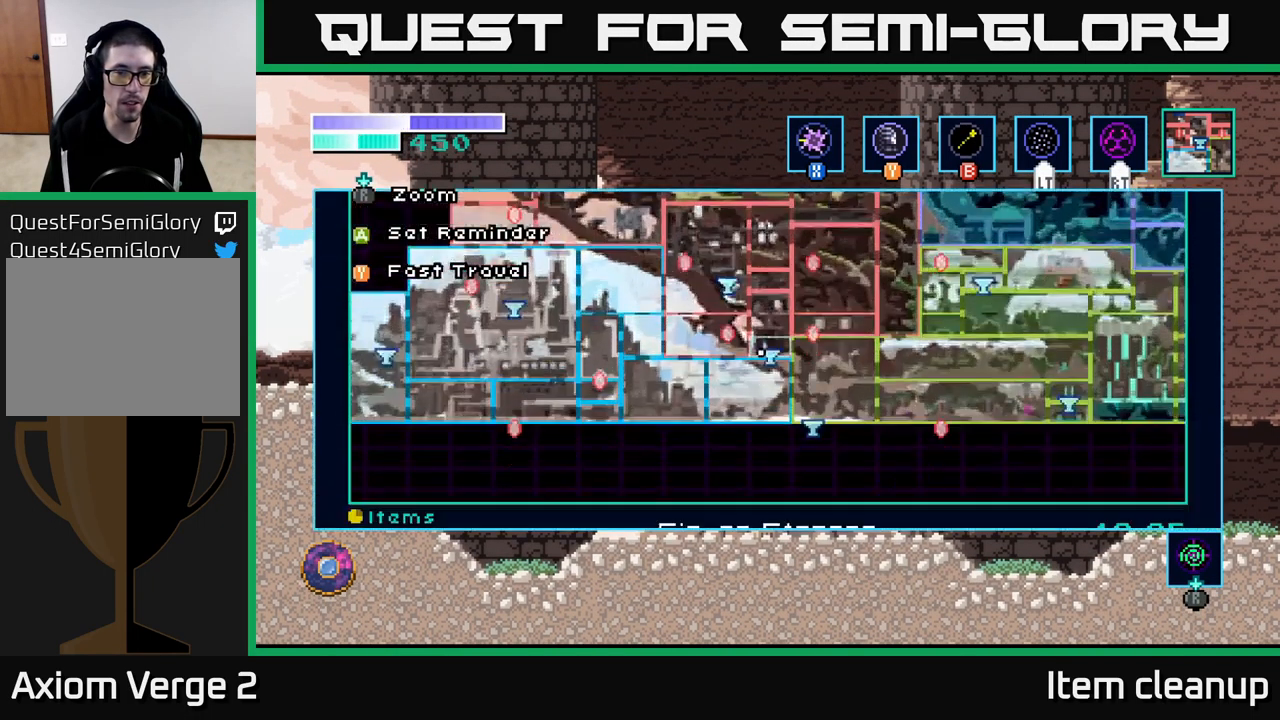
{"buttons": [], "left_stick": "center", "right_stick": "center", "events": [[67, "SELECT", "up"]]}
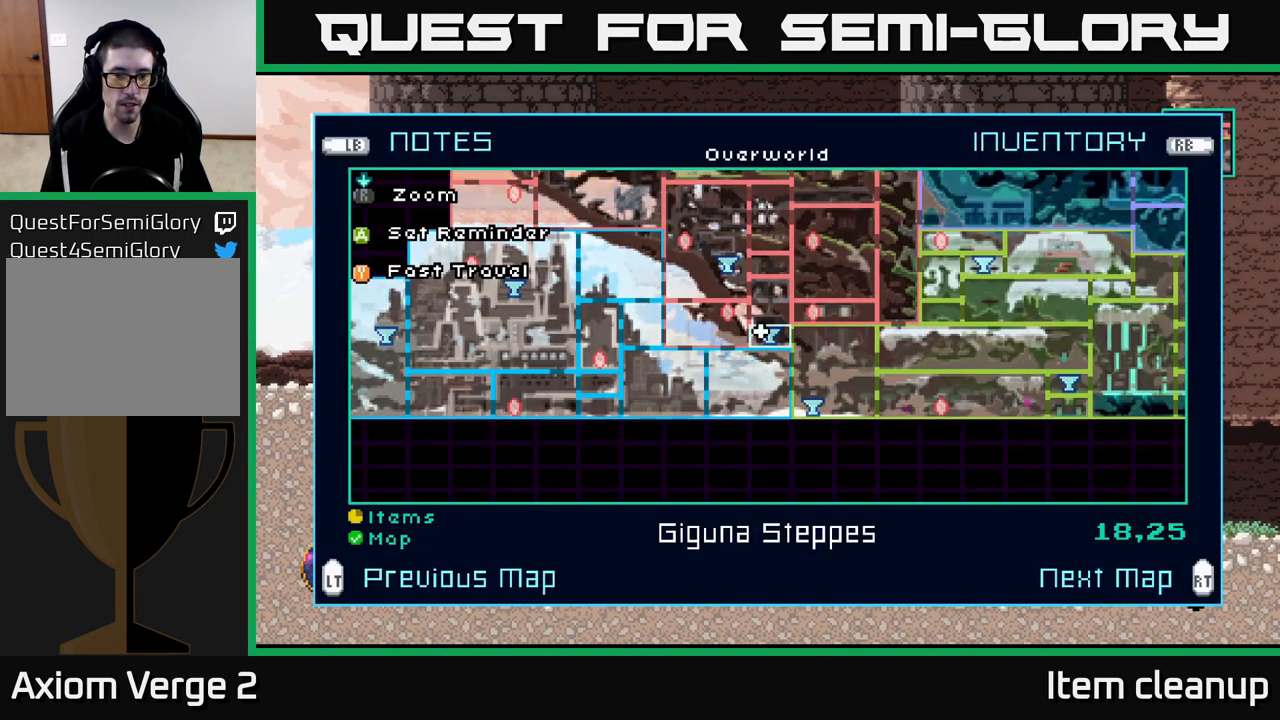
{"buttons": [], "left_stick": "center", "right_stick": "center", "events": []}
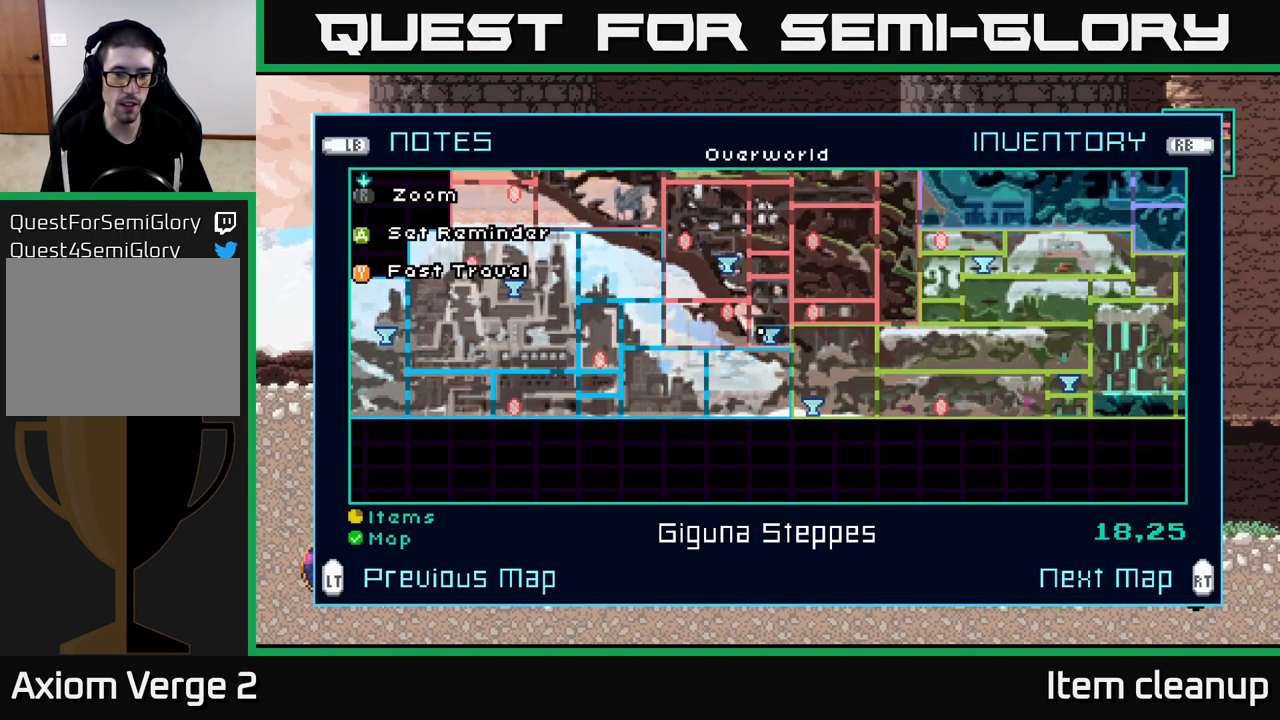
{"buttons": ["A"], "left_stick": "left", "right_stick": "center", "events": [[50, "SELECT", "down"], [167, "SELECT", "up"], [167, "left_stick", "up-left"], [250, "A", "down"], [350, "left_stick", "left"]]}
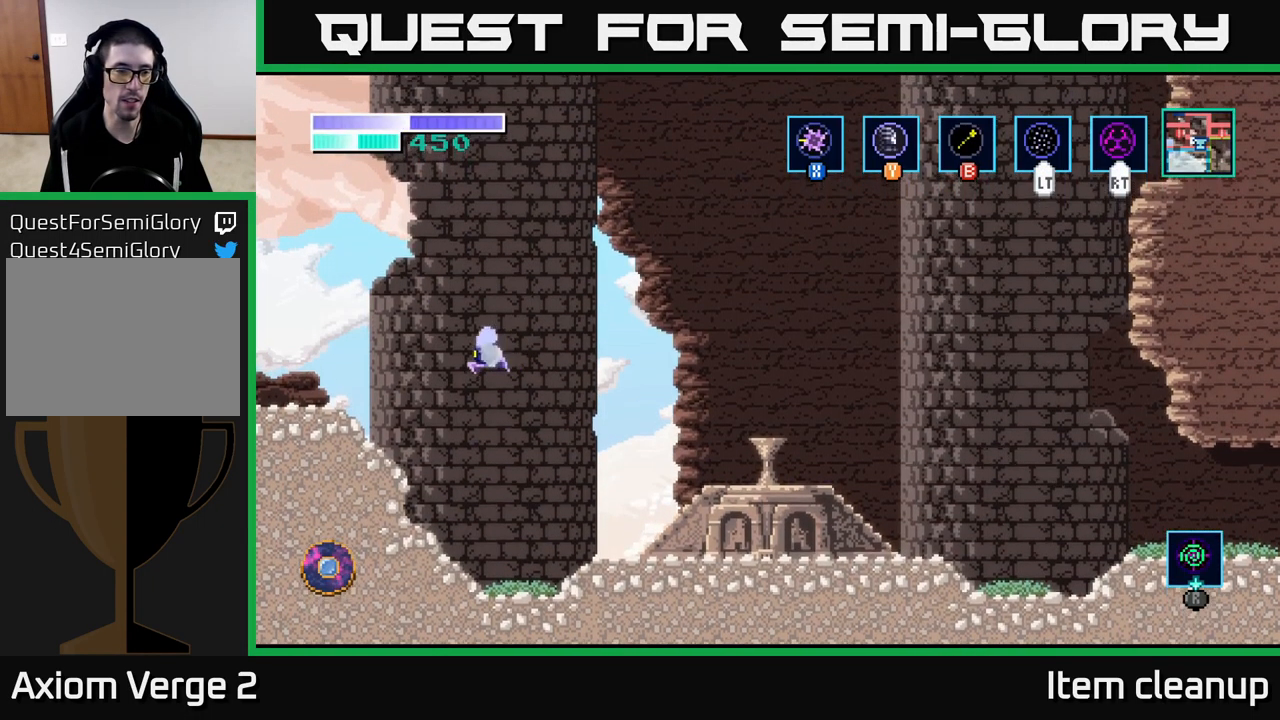
{"buttons": ["A"], "left_stick": "left", "right_stick": "center", "events": [[17, "A", "up"], [67, "A", "down"]]}
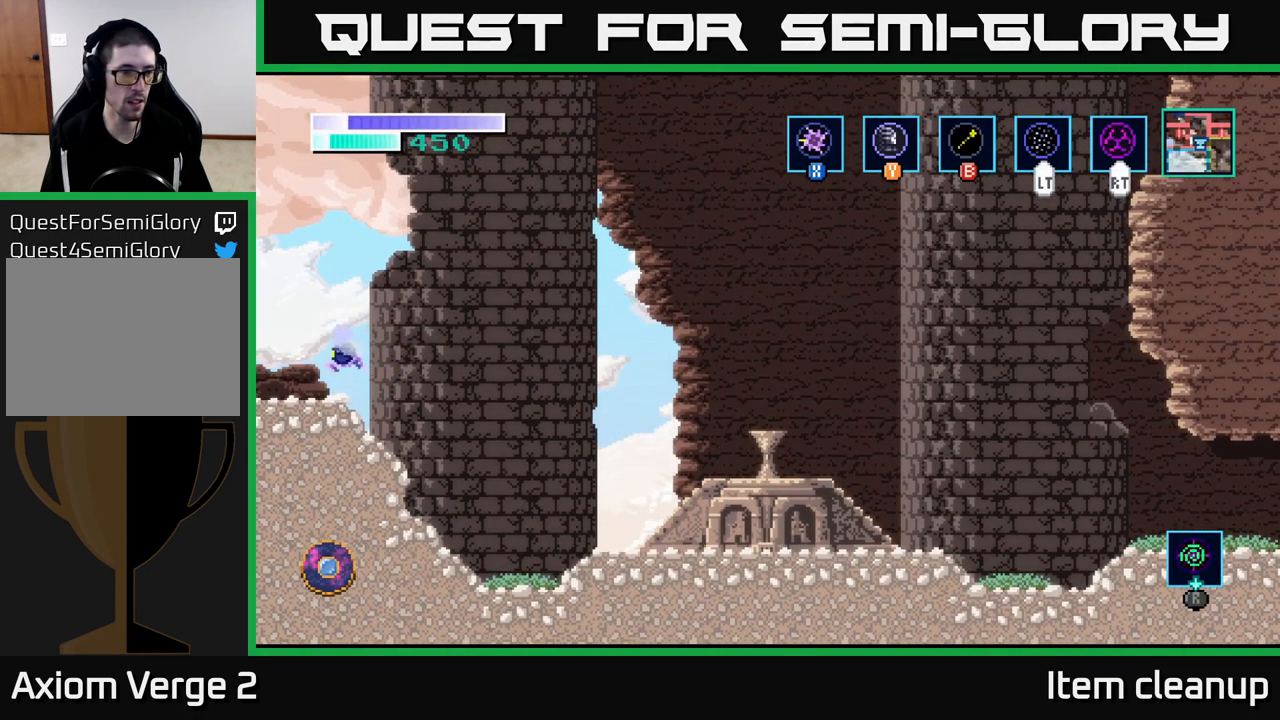
{"buttons": ["A"], "left_stick": "left", "right_stick": "center", "events": [[17, "A", "up"], [467, "A", "down"]]}
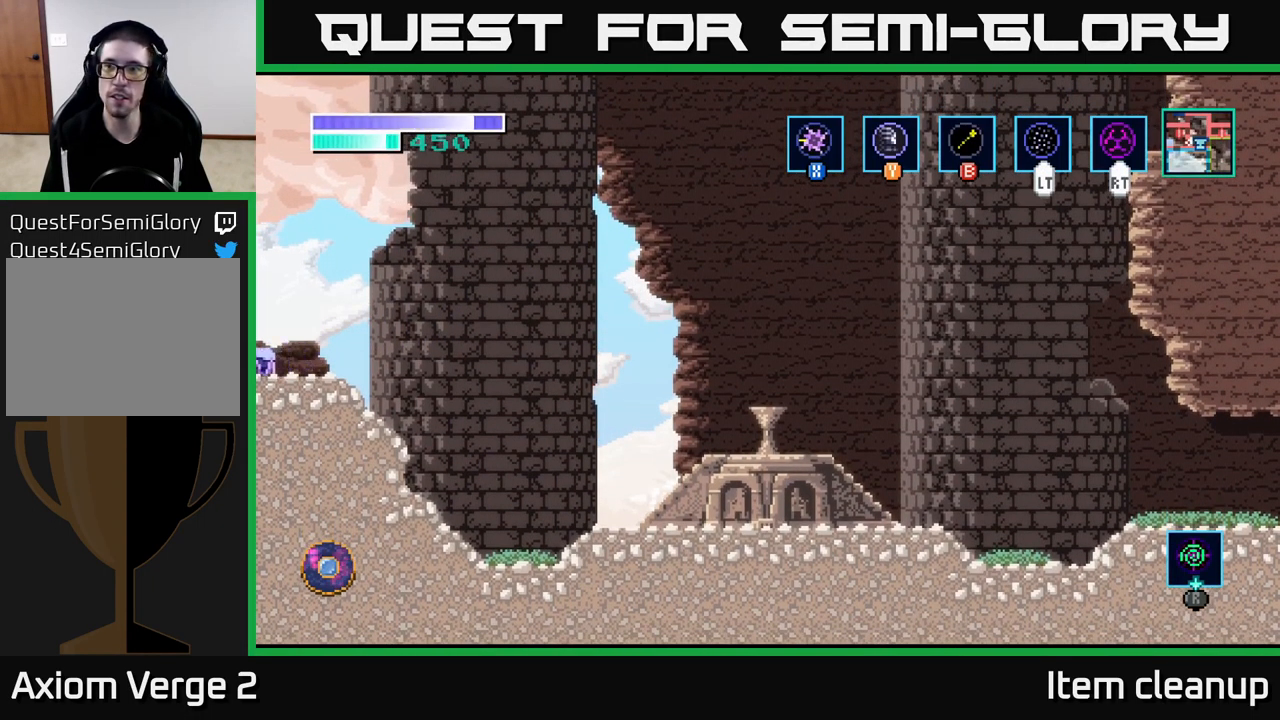
{"buttons": [], "left_stick": "center", "right_stick": "center", "events": [[250, "left_stick", "center"], [267, "A", "up"]]}
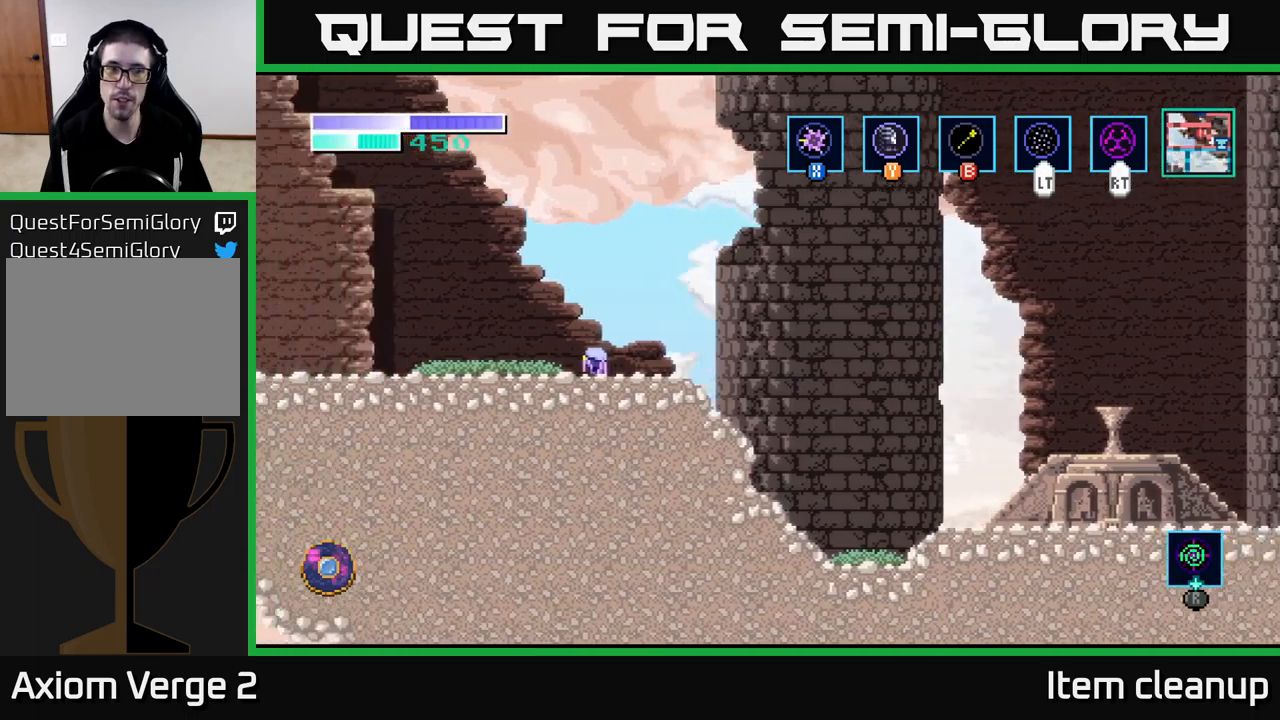
{"buttons": [], "left_stick": "left", "right_stick": "center", "events": [[150, "left_stick", "up-left"], [234, "left_stick", "left"]]}
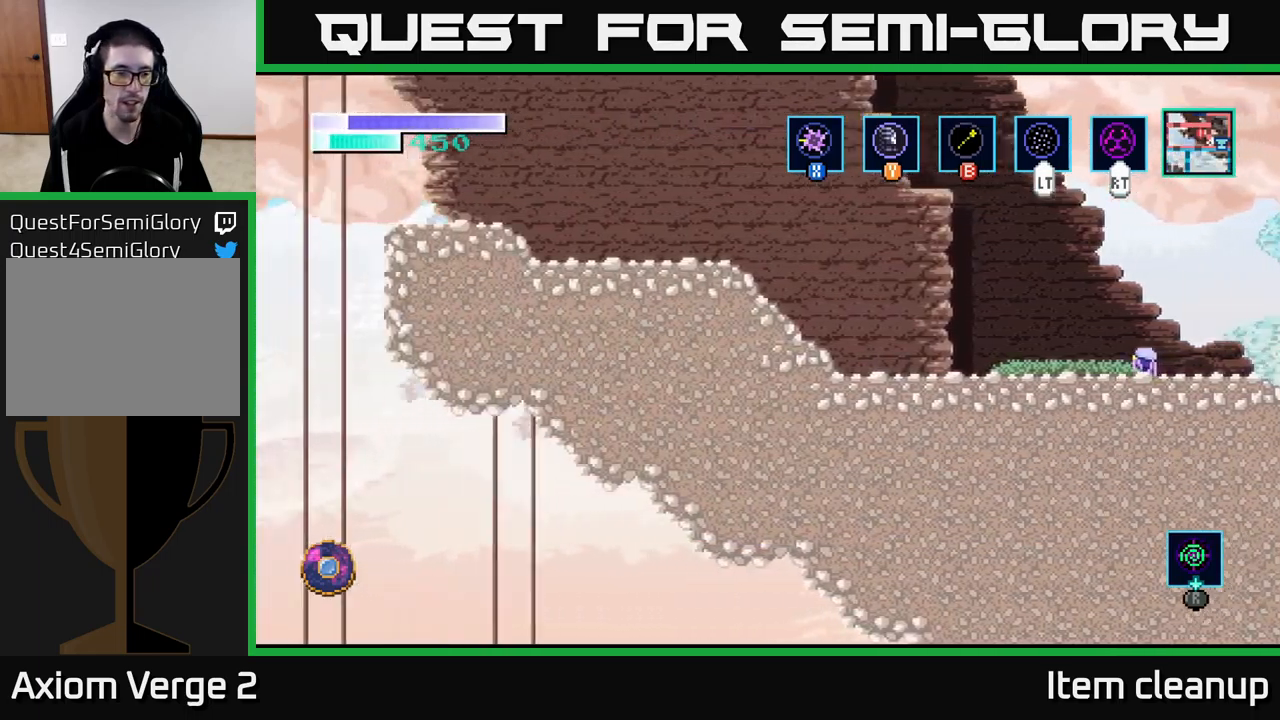
{"buttons": ["A"], "left_stick": "up-left", "right_stick": "center", "events": [[200, "left_stick", "up-left"], [417, "A", "down"]]}
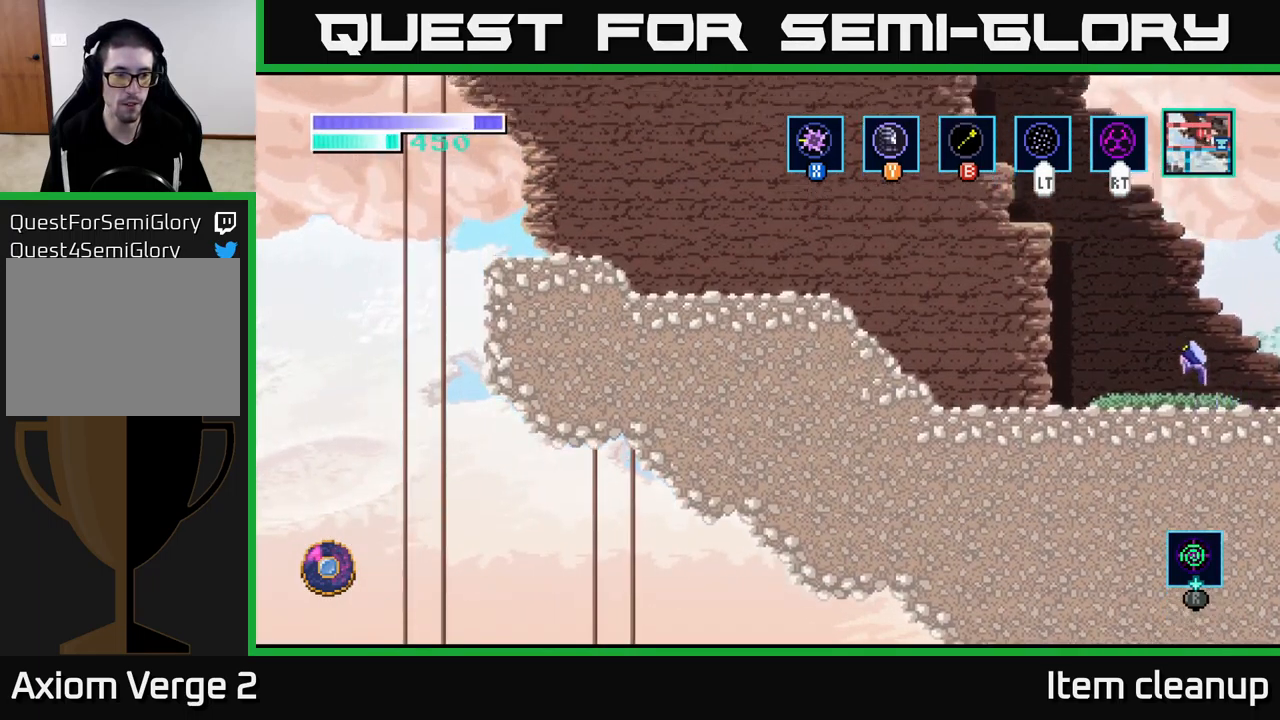
{"buttons": [], "left_stick": "up-left", "right_stick": "center", "events": [[184, "A", "up"], [184, "B", "down"], [317, "B", "up"]]}
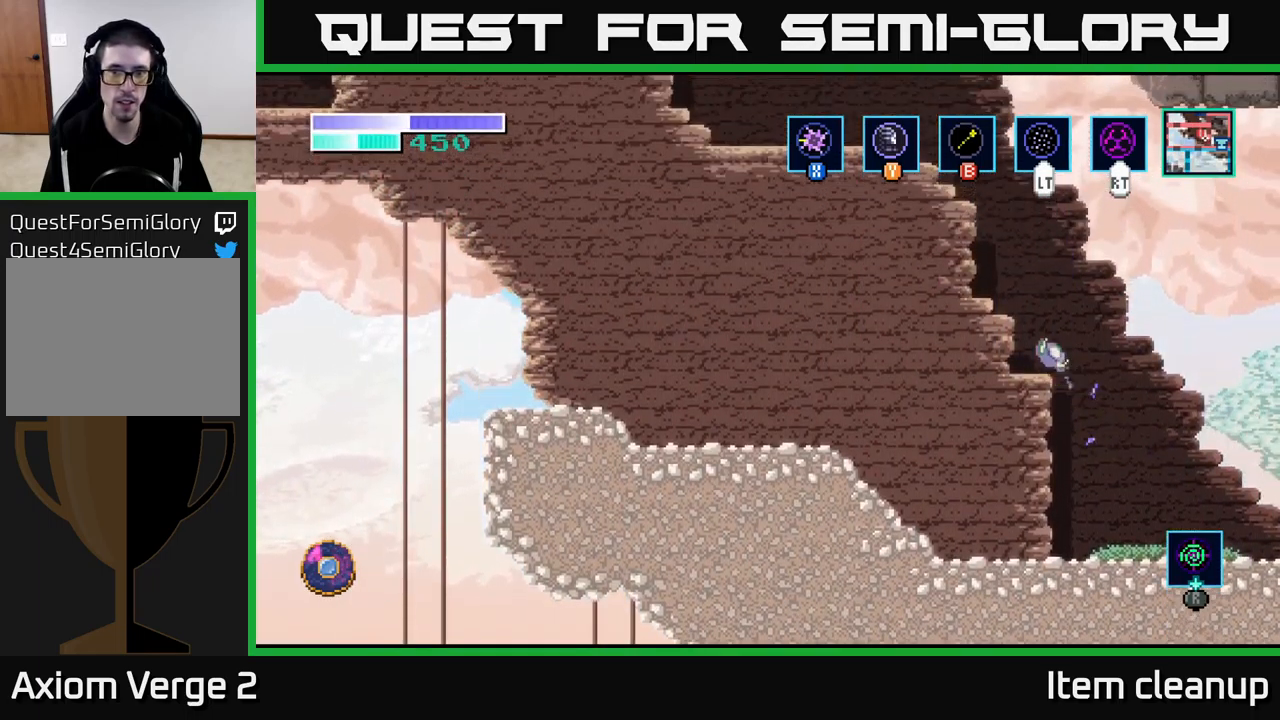
{"buttons": [], "left_stick": "up-left", "right_stick": "center", "events": [[84, "B", "down"], [234, "B", "up"]]}
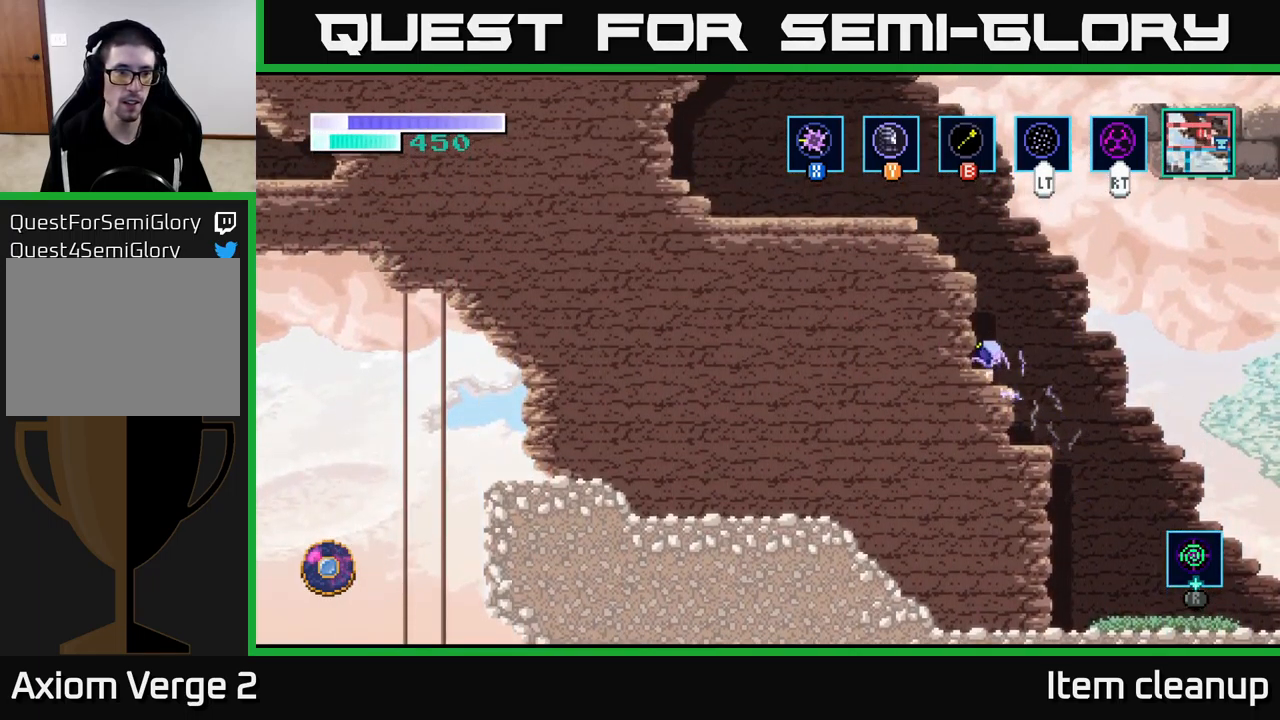
{"buttons": [], "left_stick": "up-left", "right_stick": "center", "events": [[34, "A", "down"], [250, "A", "up"], [267, "B", "down"], [400, "B", "up"]]}
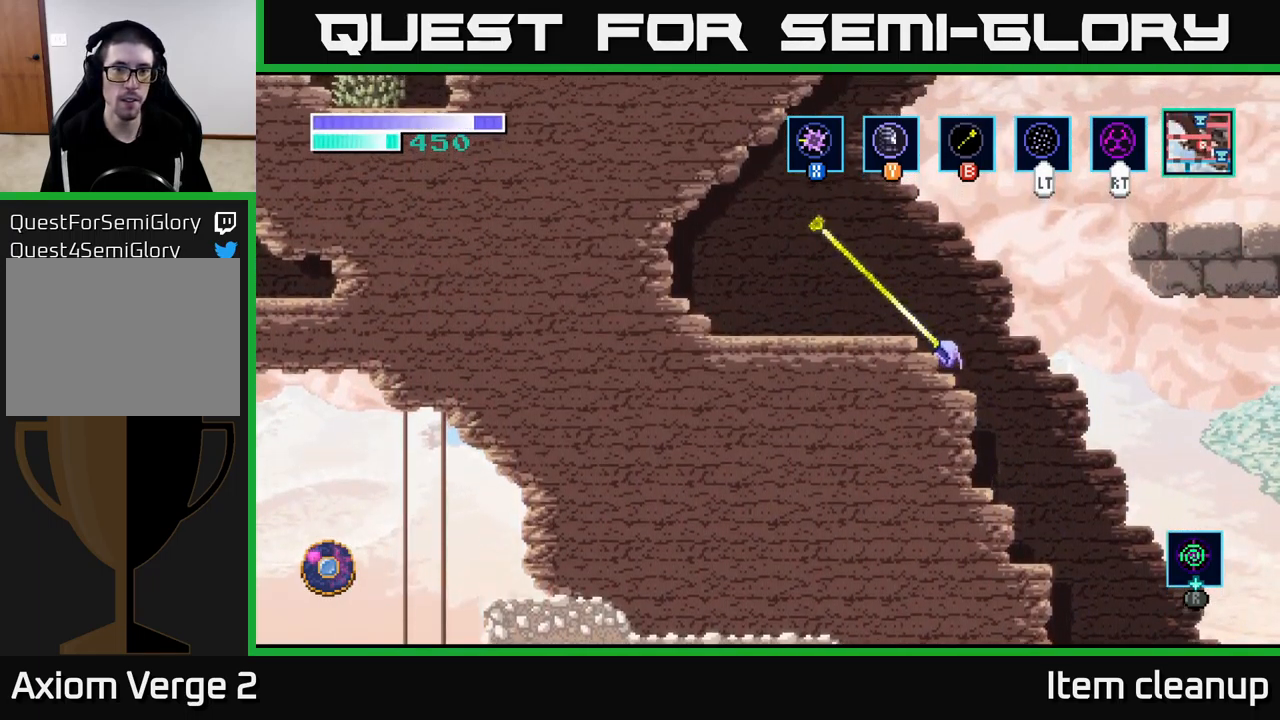
{"buttons": ["A"], "left_stick": "up-left", "right_stick": "center", "events": [[167, "A", "down"]]}
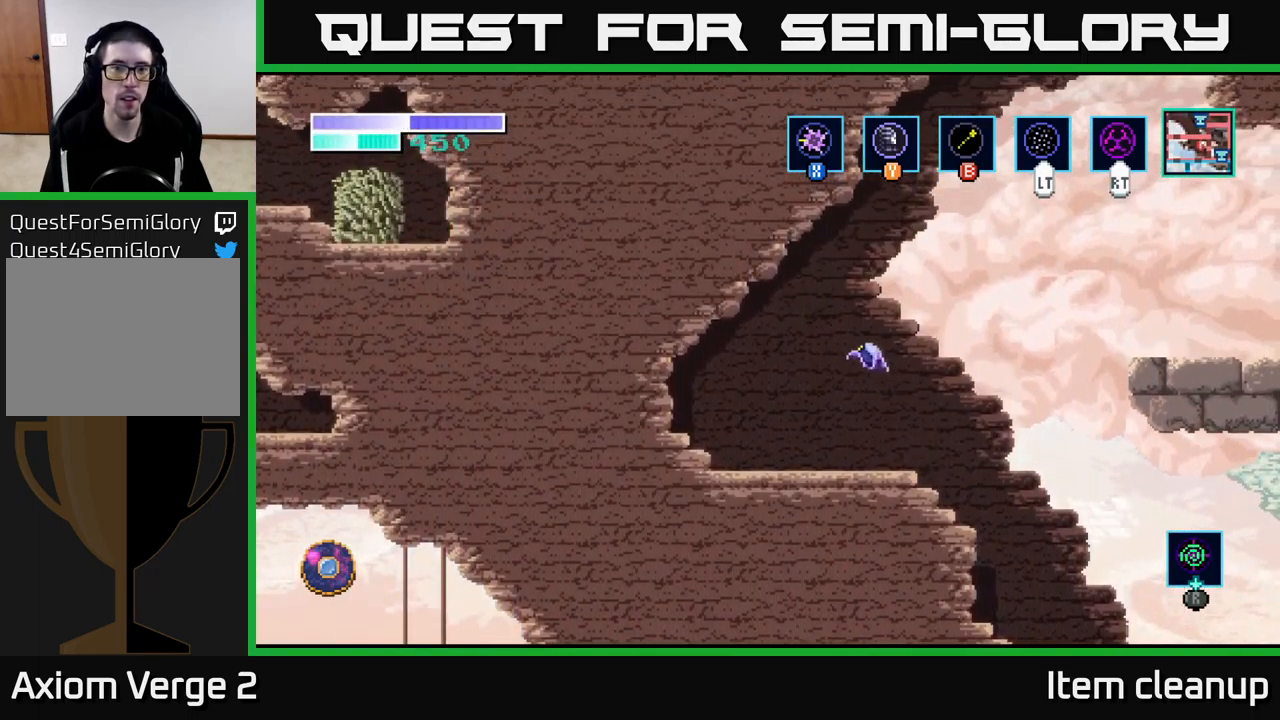
{"buttons": [], "left_stick": "right", "right_stick": "center", "events": [[150, "A", "up"], [184, "left_stick", "right"]]}
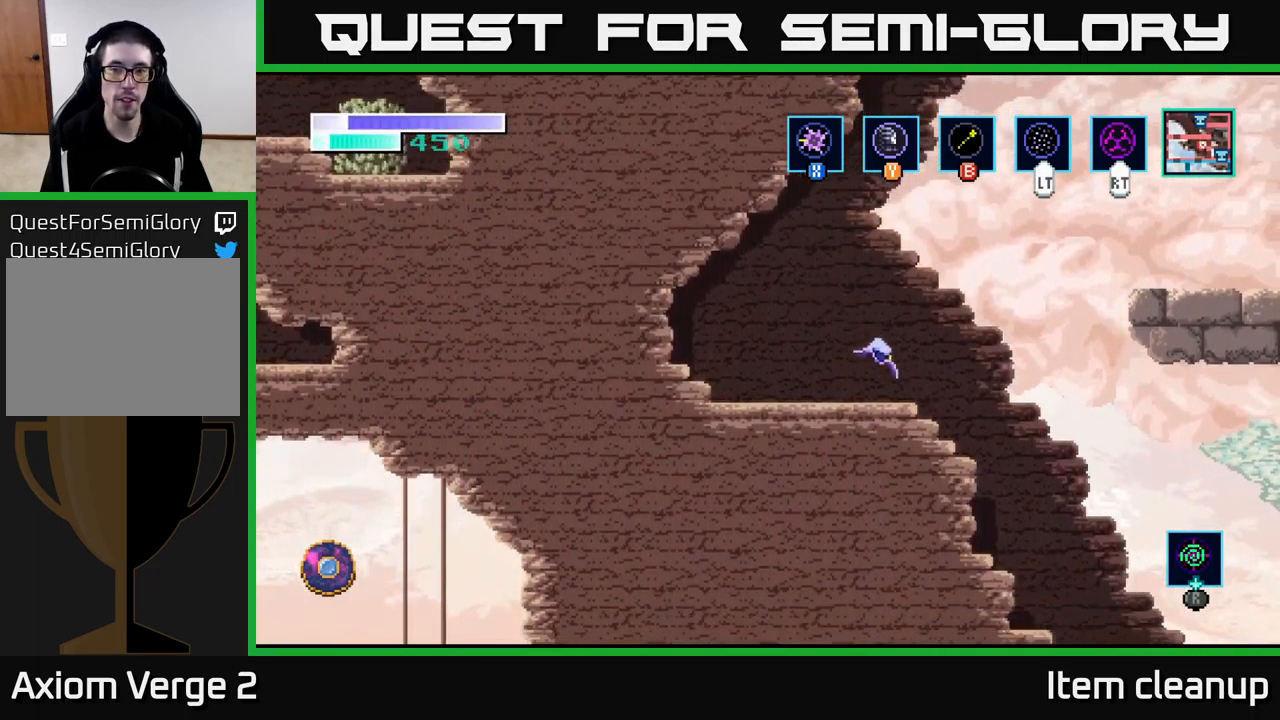
{"buttons": ["A"], "left_stick": "right", "right_stick": "center", "events": [[150, "A", "down"], [450, "A", "up"], [484, "A", "down"]]}
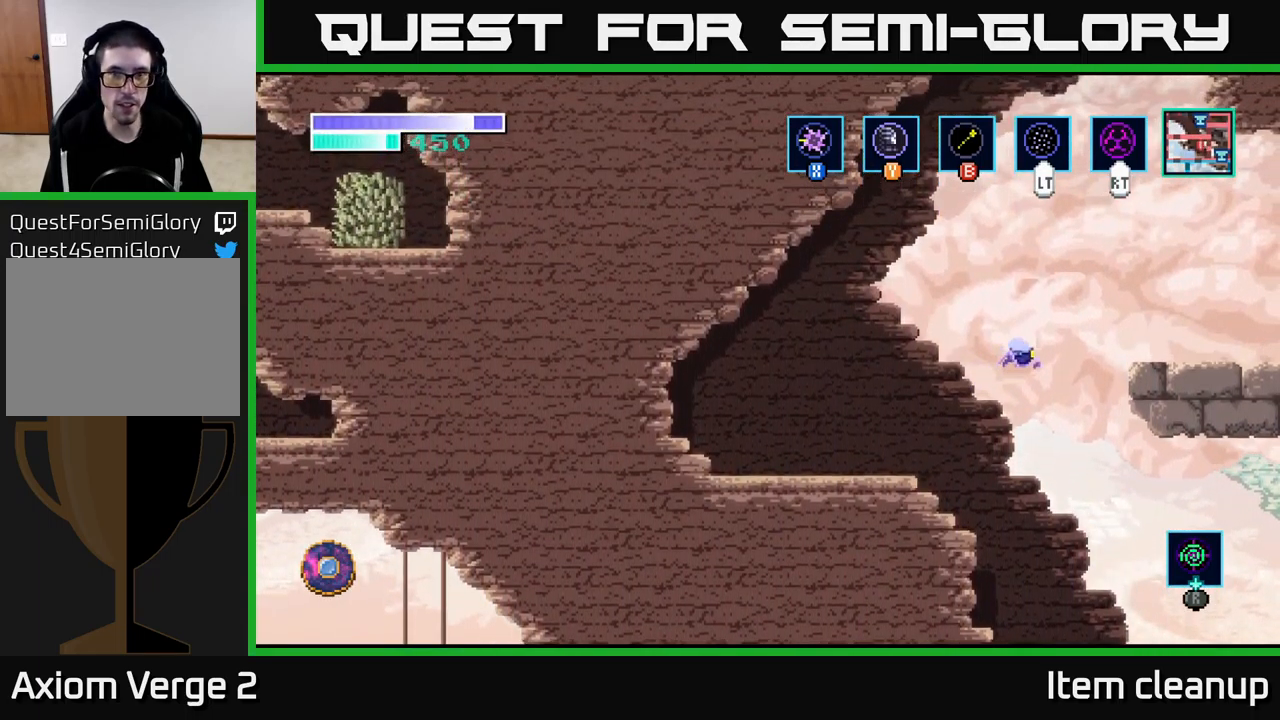
{"buttons": [], "left_stick": "right", "right_stick": "center", "events": [[334, "A", "up"]]}
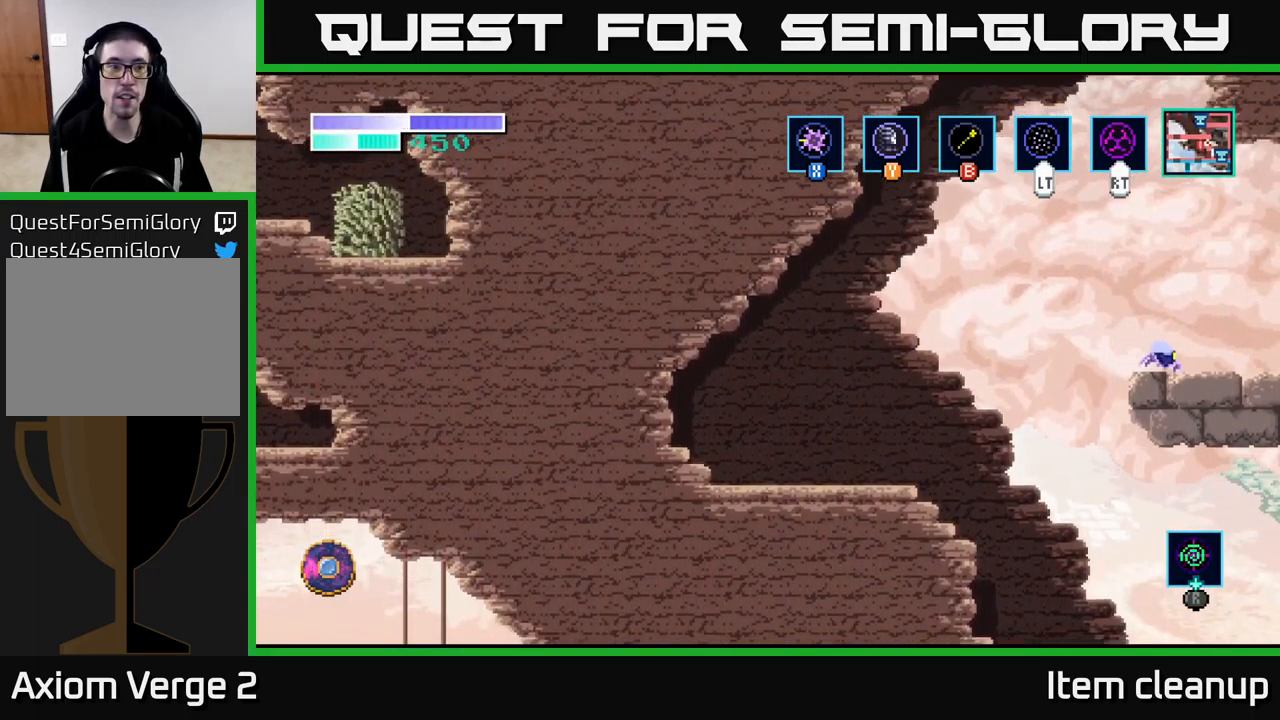
{"buttons": ["A"], "left_stick": "up-left", "right_stick": "center", "events": [[84, "left_stick", "left"], [200, "A", "down"], [284, "left_stick", "up-left"]]}
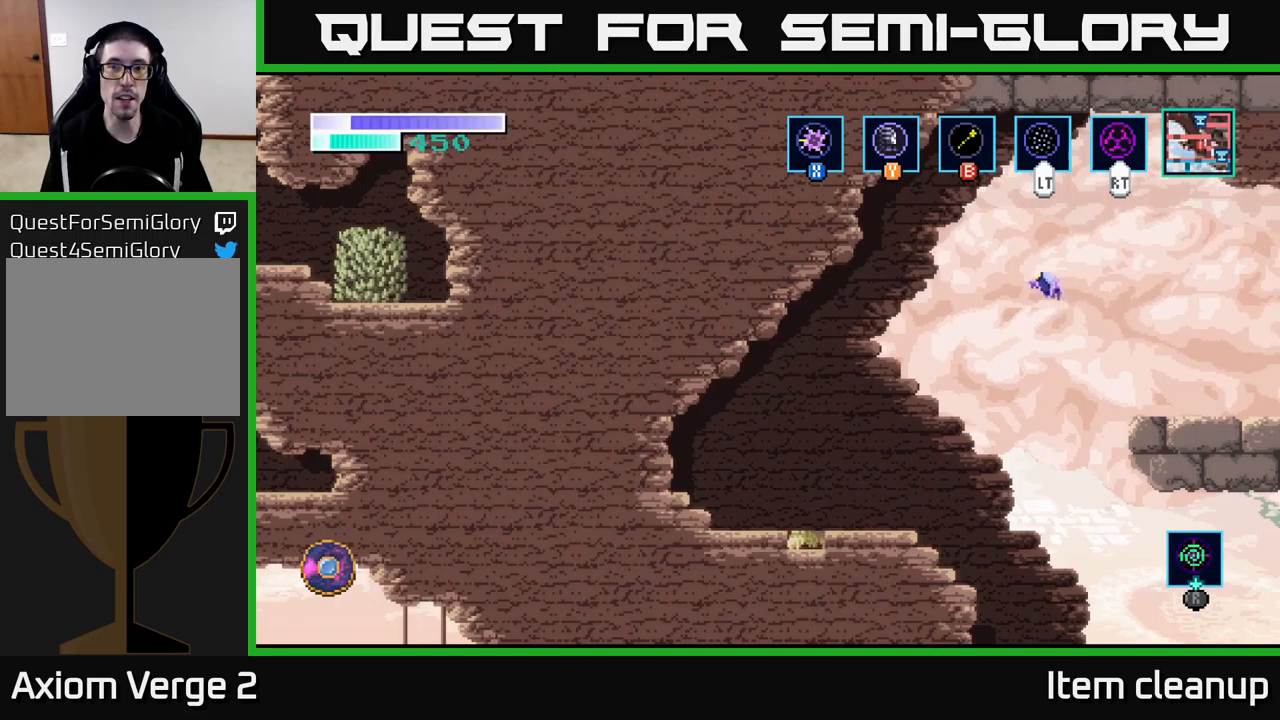
{"buttons": [], "left_stick": "up-left", "right_stick": "center", "events": [[50, "A", "up"], [84, "A", "down"], [317, "A", "up"]]}
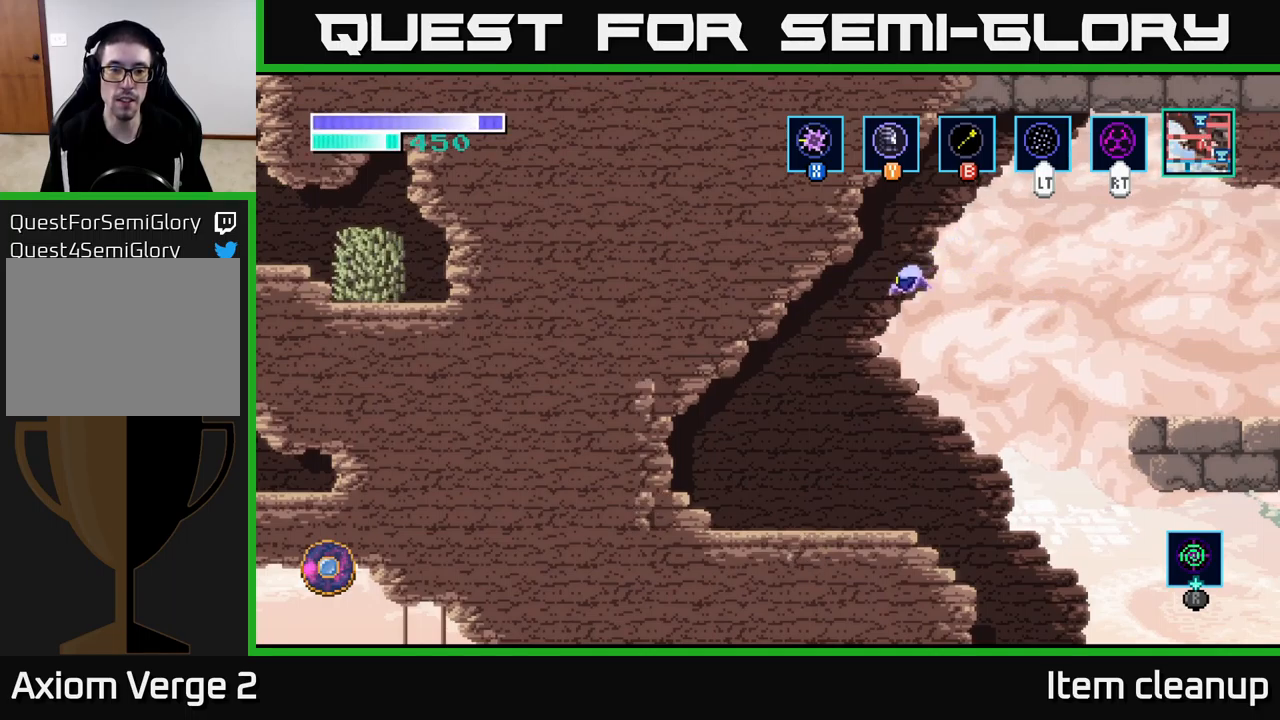
{"buttons": [], "left_stick": "left", "right_stick": "center", "events": [[84, "left_stick", "center"], [484, "left_stick", "left"]]}